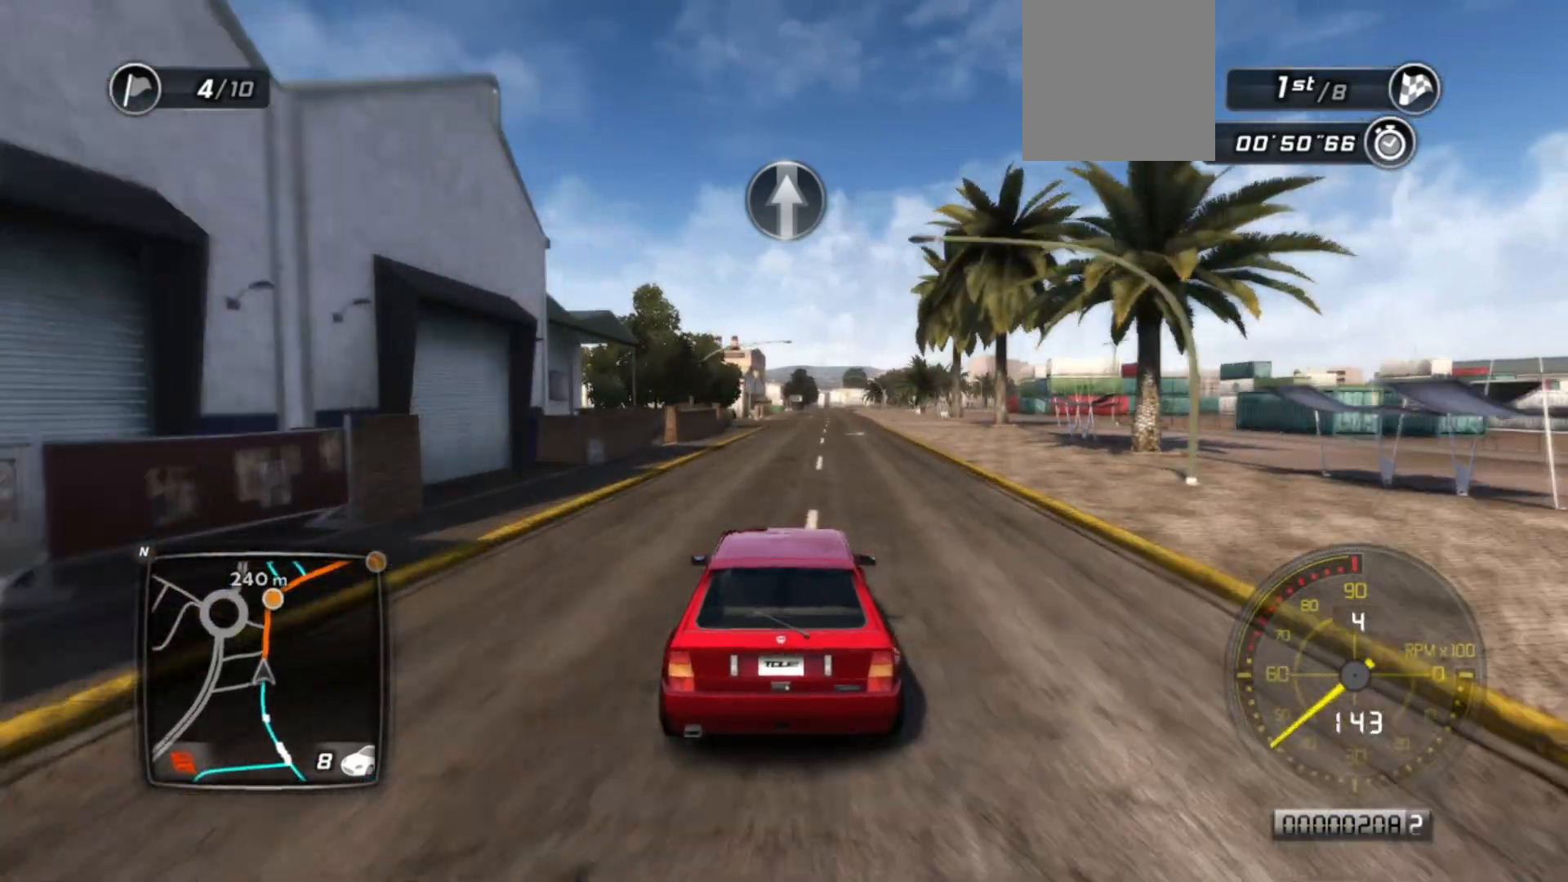
Gameplay with a controller (Xbox layout); each line is a JSON object with the inputs held at the frame after it. "events" lists button and stick changes between this image and that frame as [ms after this image, input, new state], when the widget could be followed in between. Not read: right_stick.
{"buttons": ["R2"], "left_stick": "center", "events": [[183, "left_stick", "right"], [317, "left_stick", "center"]]}
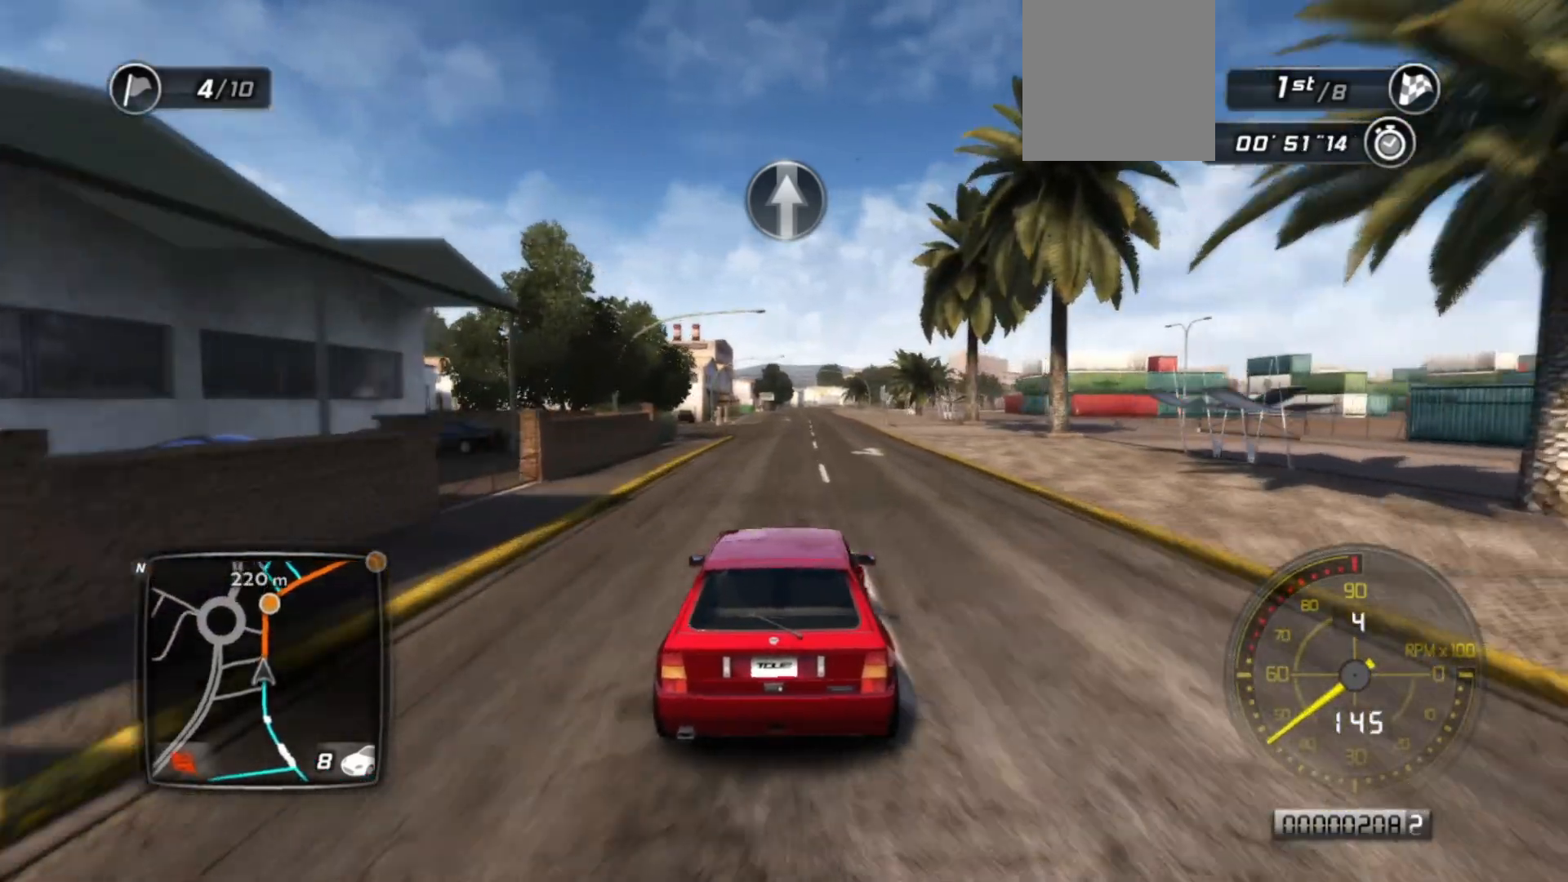
{"buttons": ["R2"], "left_stick": "center", "events": []}
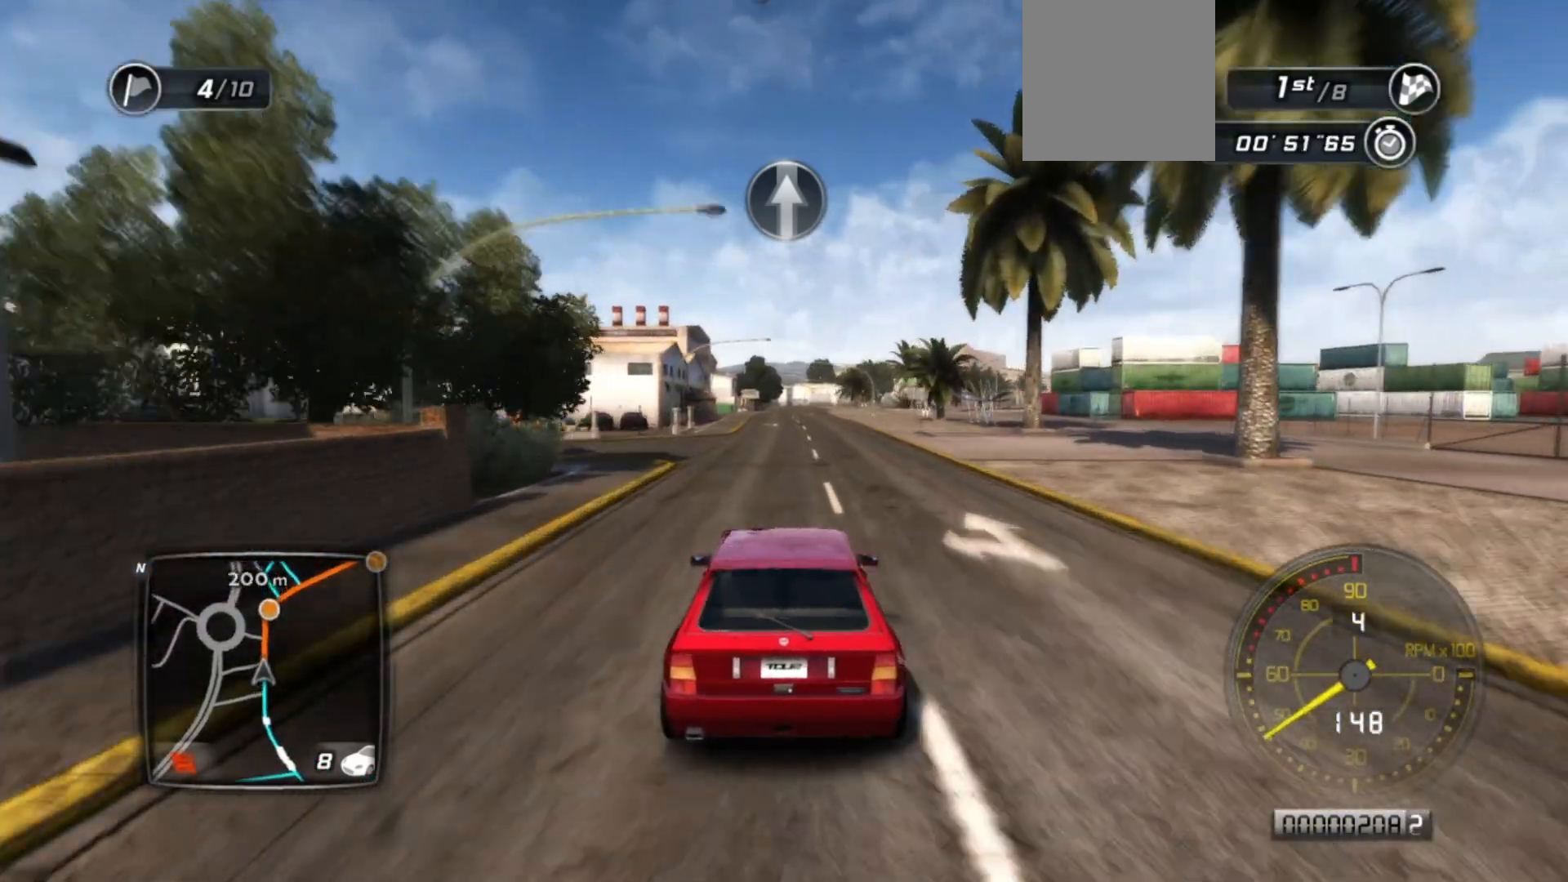
{"buttons": ["R2"], "left_stick": "center", "events": []}
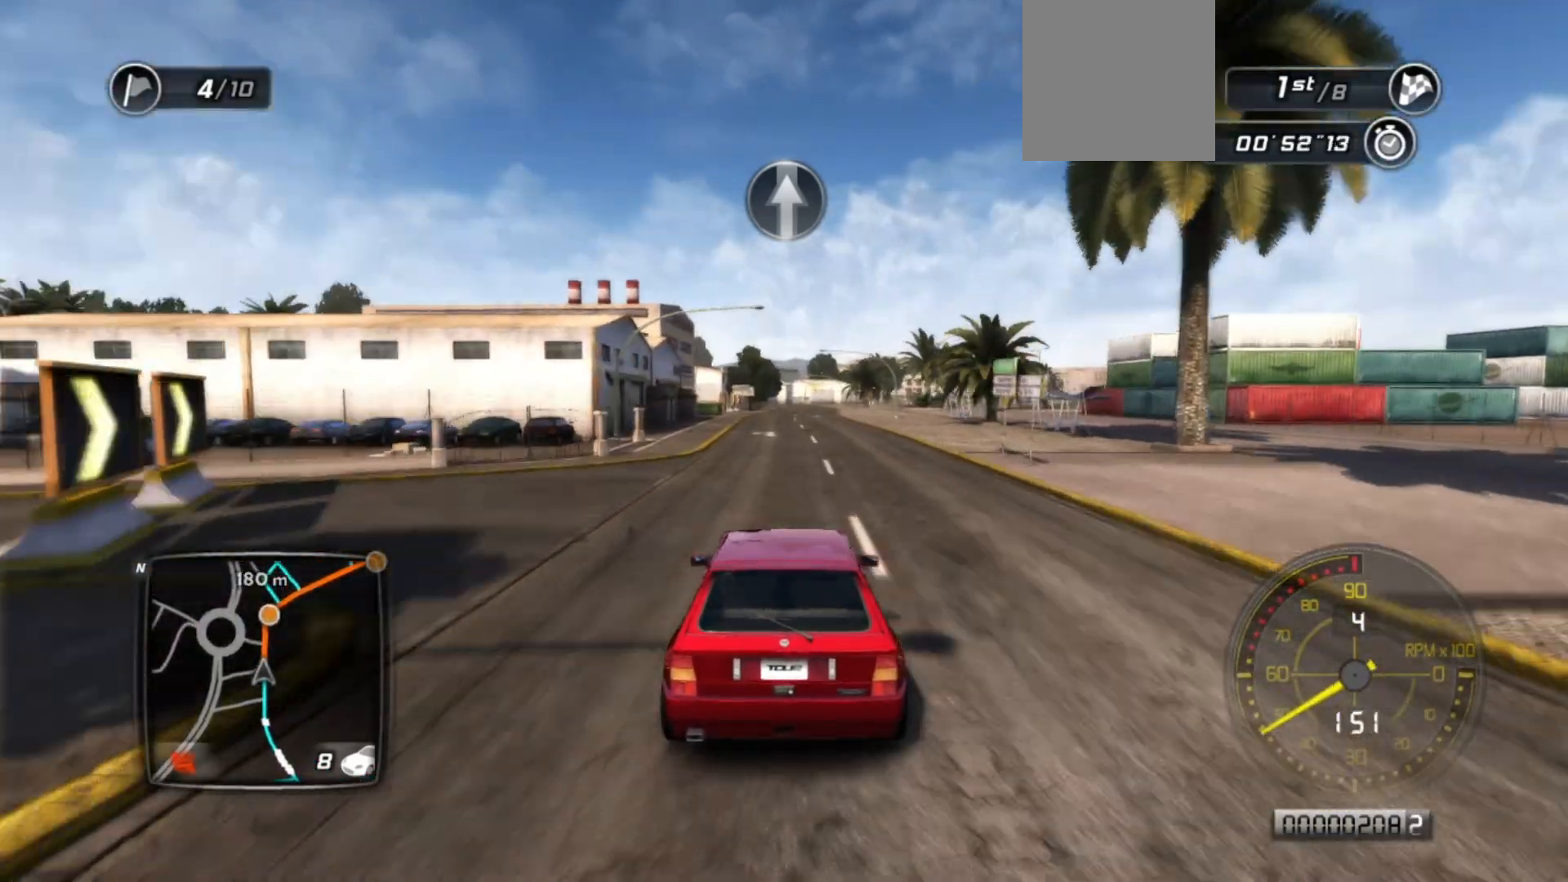
{"buttons": ["R2"], "left_stick": "center", "events": []}
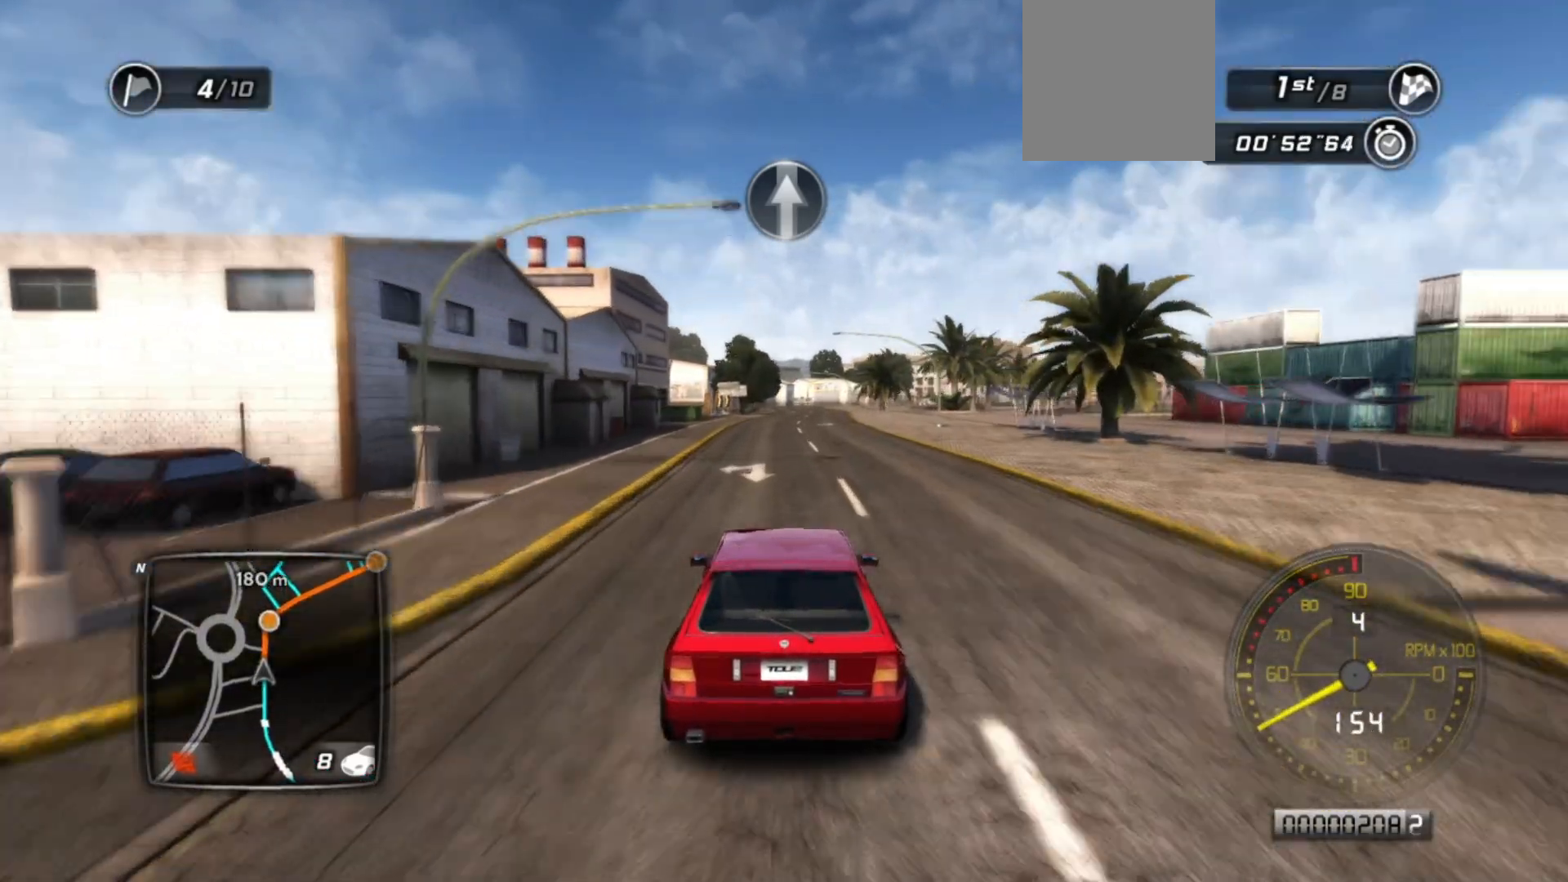
{"buttons": ["R2"], "left_stick": "center", "events": []}
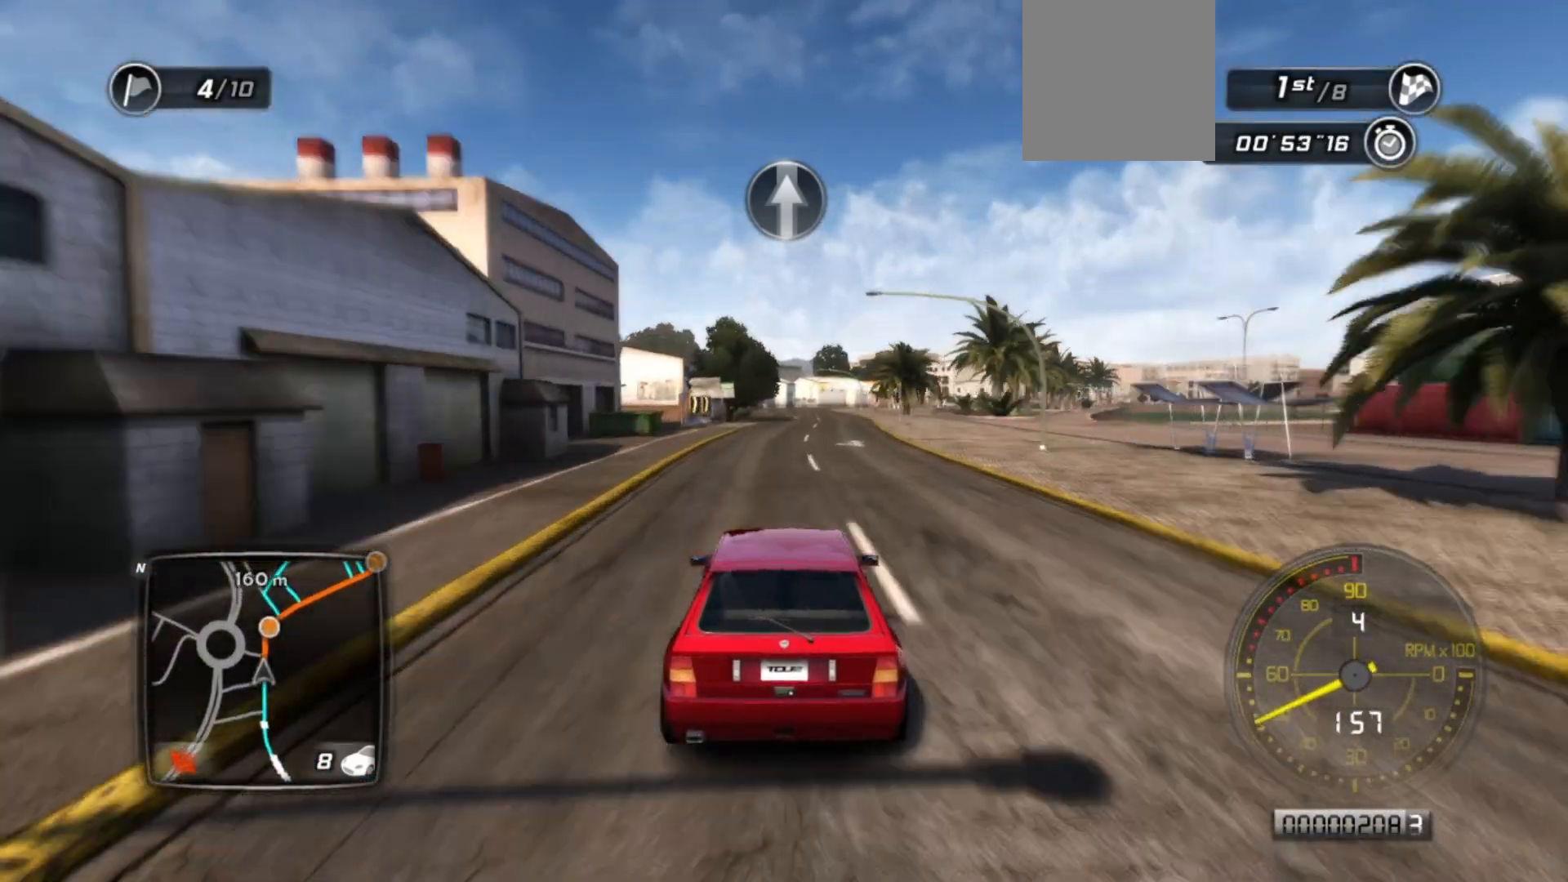
{"buttons": ["R2"], "left_stick": "center", "events": []}
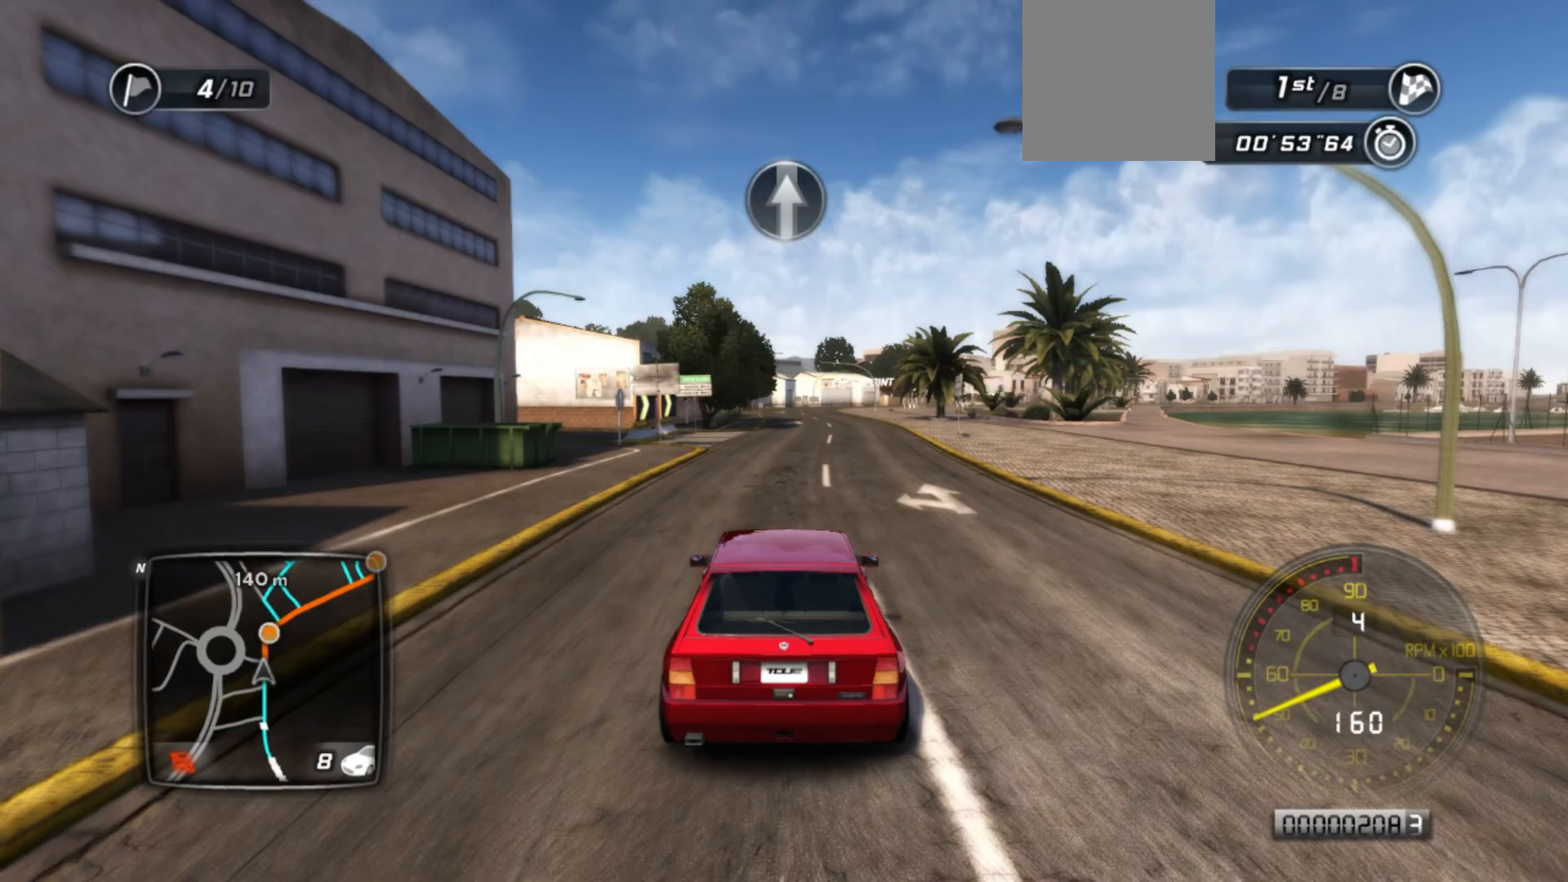
{"buttons": ["R2"], "left_stick": "center", "events": [[183, "left_stick", "right"], [317, "left_stick", "center"]]}
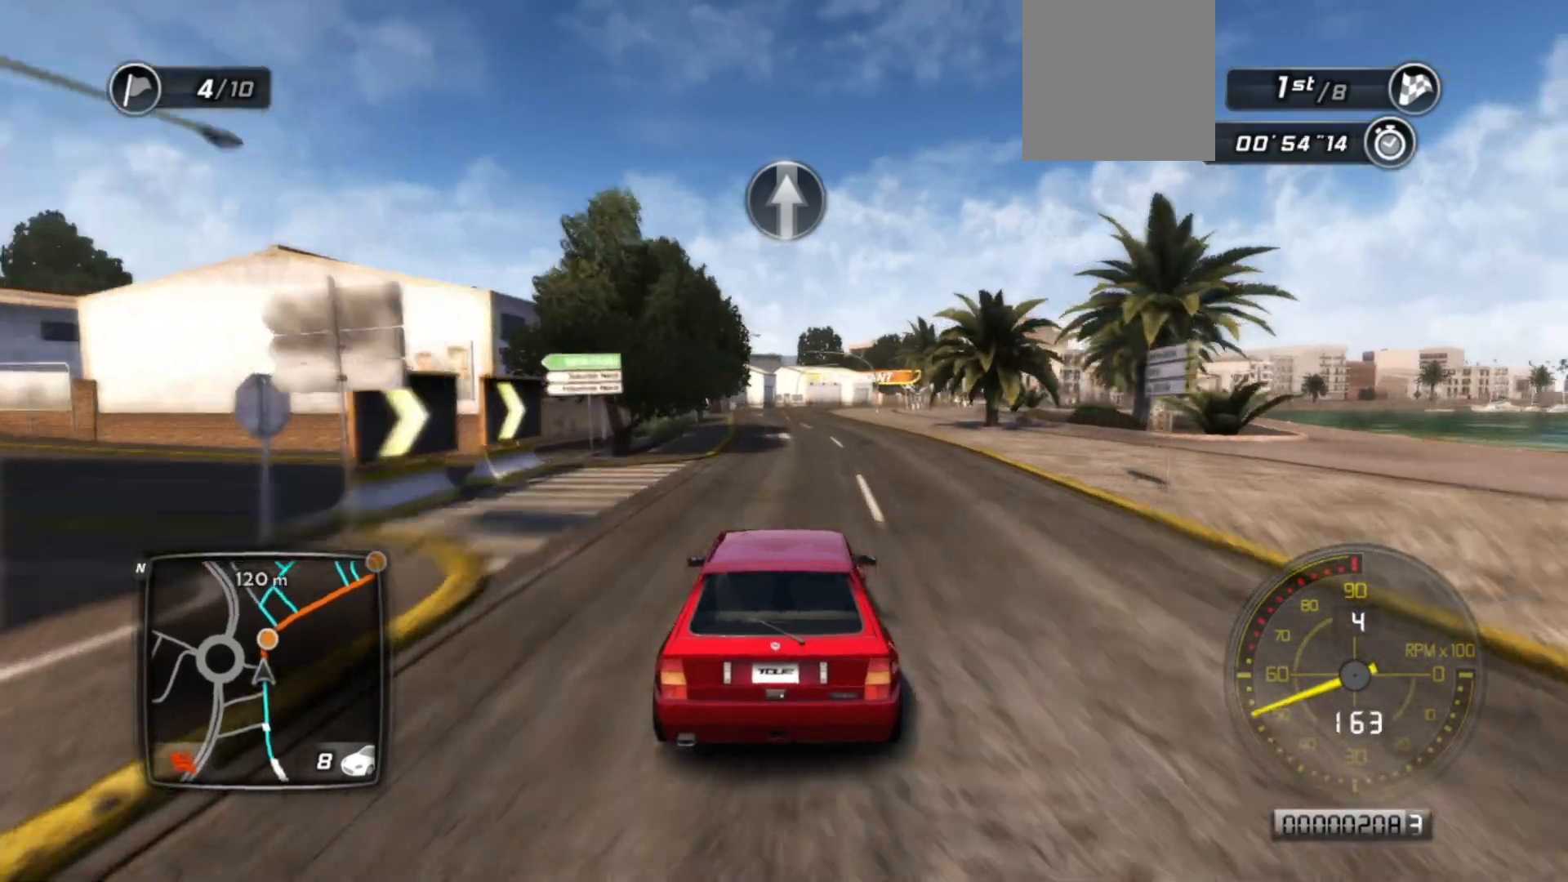
{"buttons": ["R2"], "left_stick": "center", "events": [[83, "left_stick", "left"], [183, "left_stick", "center"], [367, "left_stick", "left"], [483, "left_stick", "center"]]}
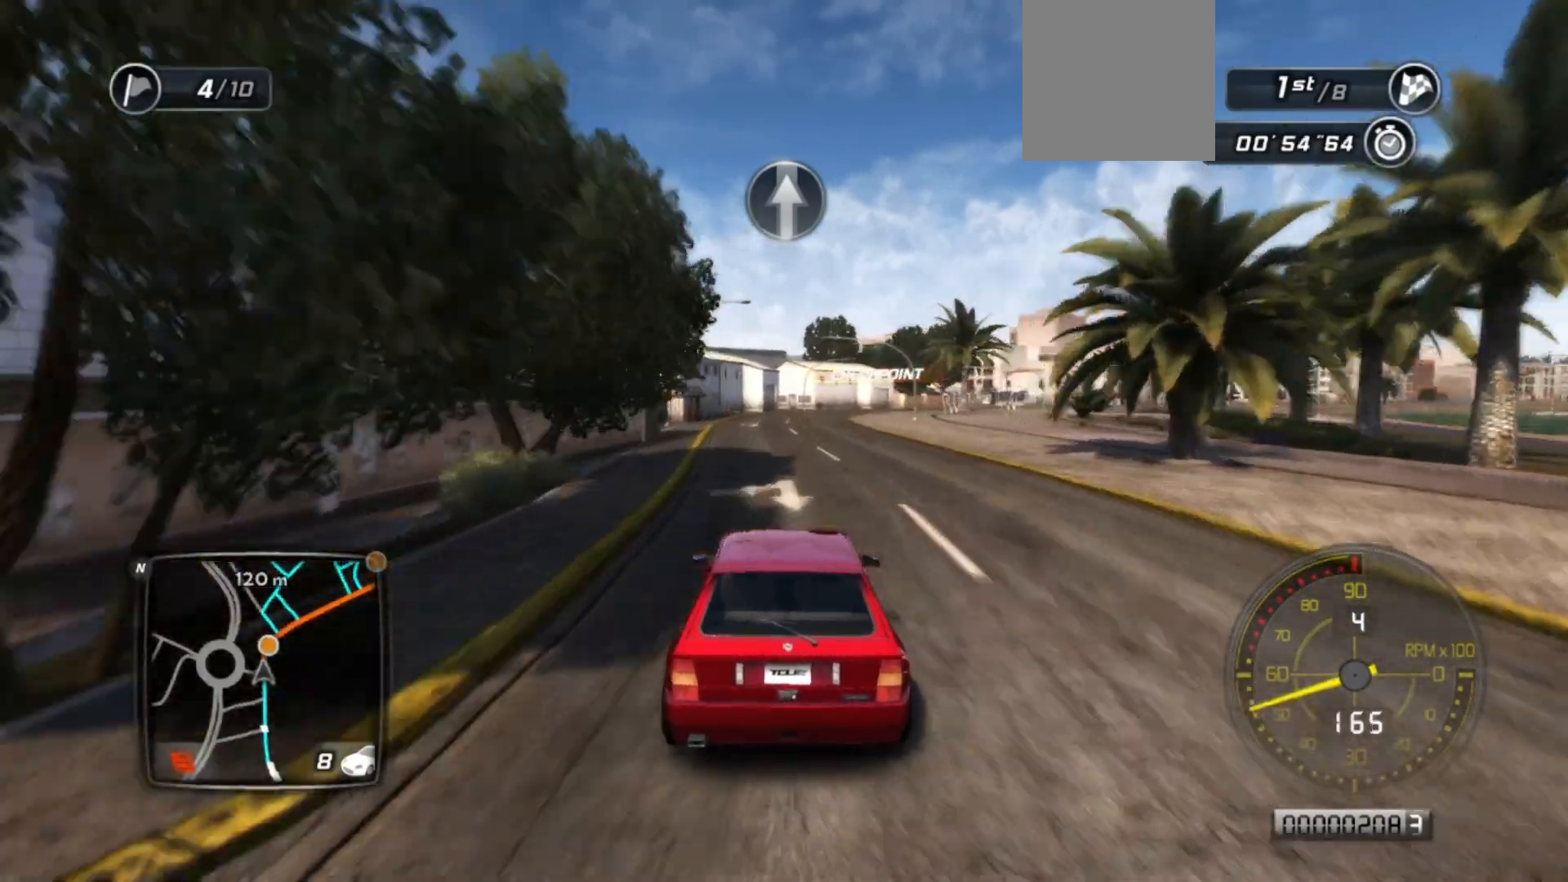
{"buttons": ["L2"], "left_stick": "center", "events": [[333, "L2", "down"], [383, "R2", "up"]]}
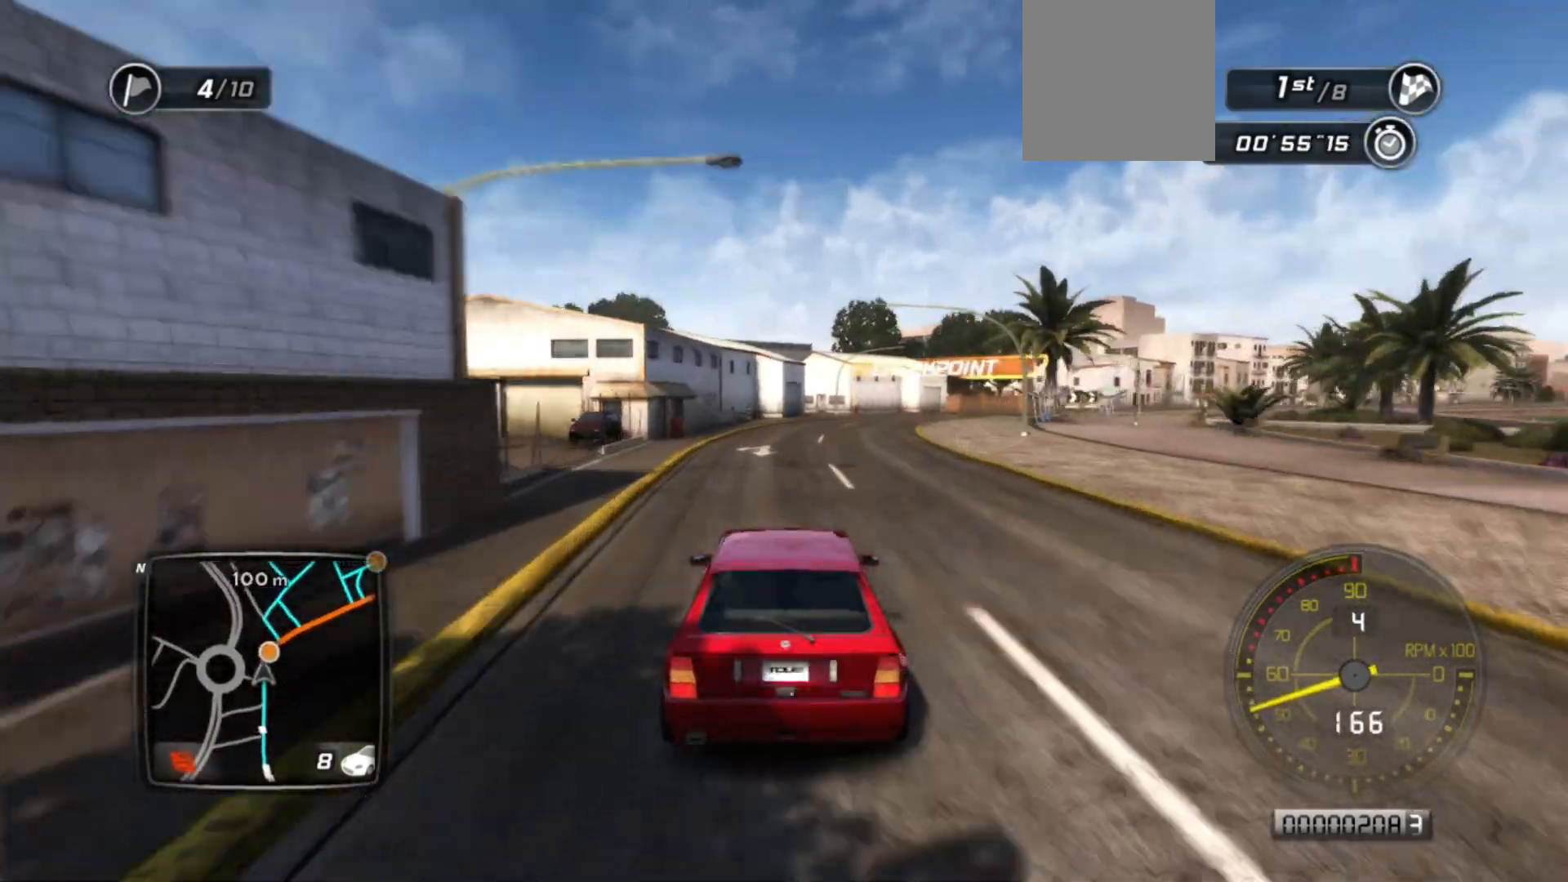
{"buttons": ["L2"], "left_stick": "right", "events": [[167, "left_stick", "right"]]}
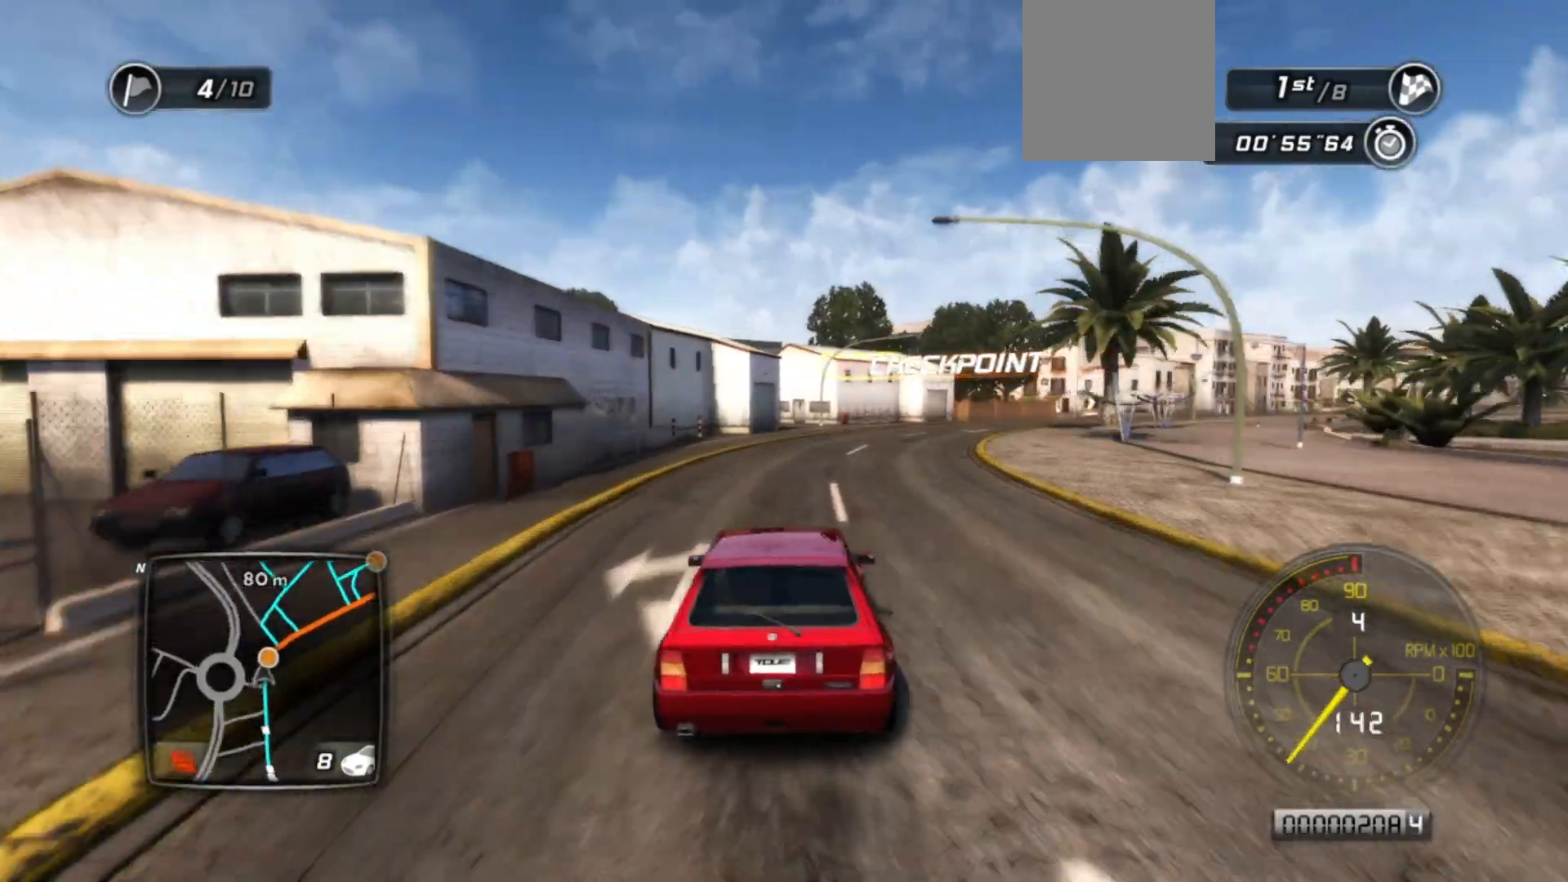
{"buttons": ["R2"], "left_stick": "center", "events": [[83, "R2", "down"], [117, "left_stick", "center"], [133, "L2", "up"]]}
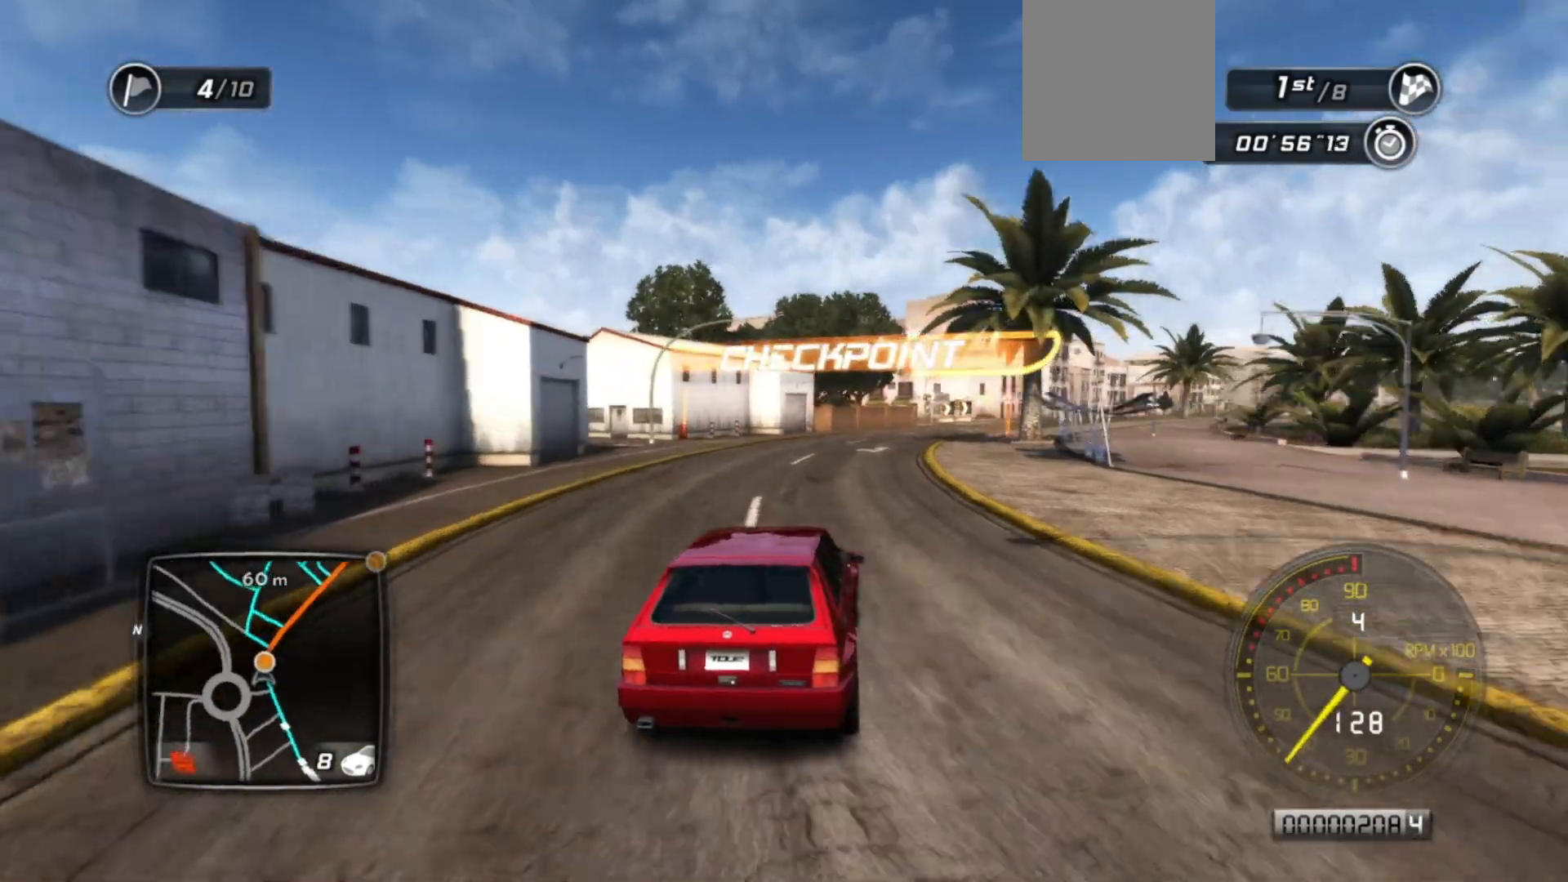
{"buttons": ["R2"], "left_stick": "right", "events": [[117, "left_stick", "right"], [317, "R2", "up"], [433, "R2", "down"]]}
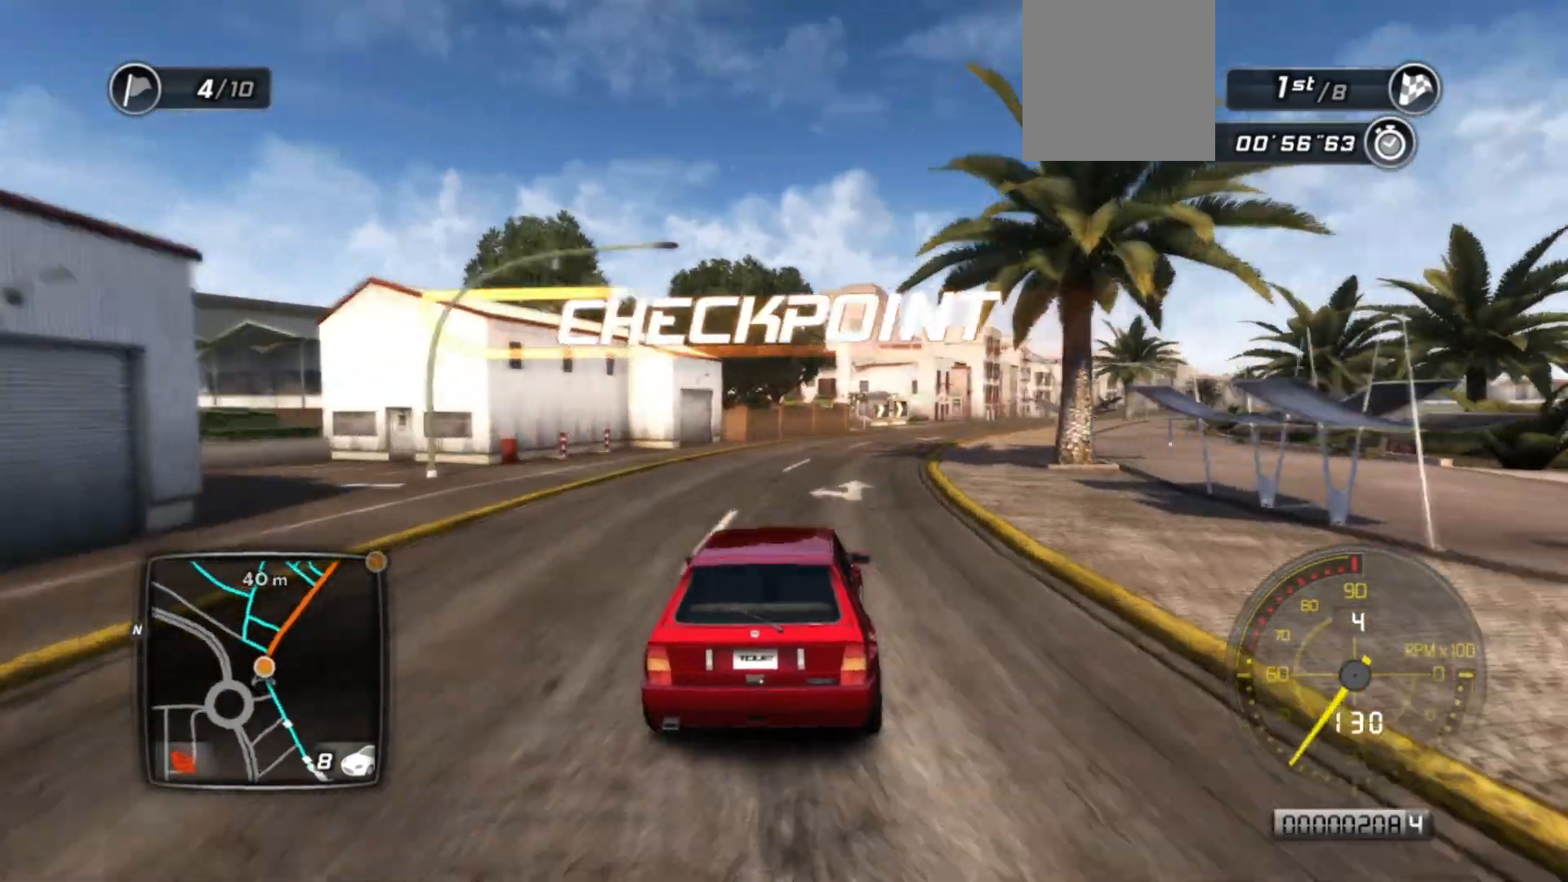
{"buttons": ["R2"], "left_stick": "center", "events": [[83, "left_stick", "center"]]}
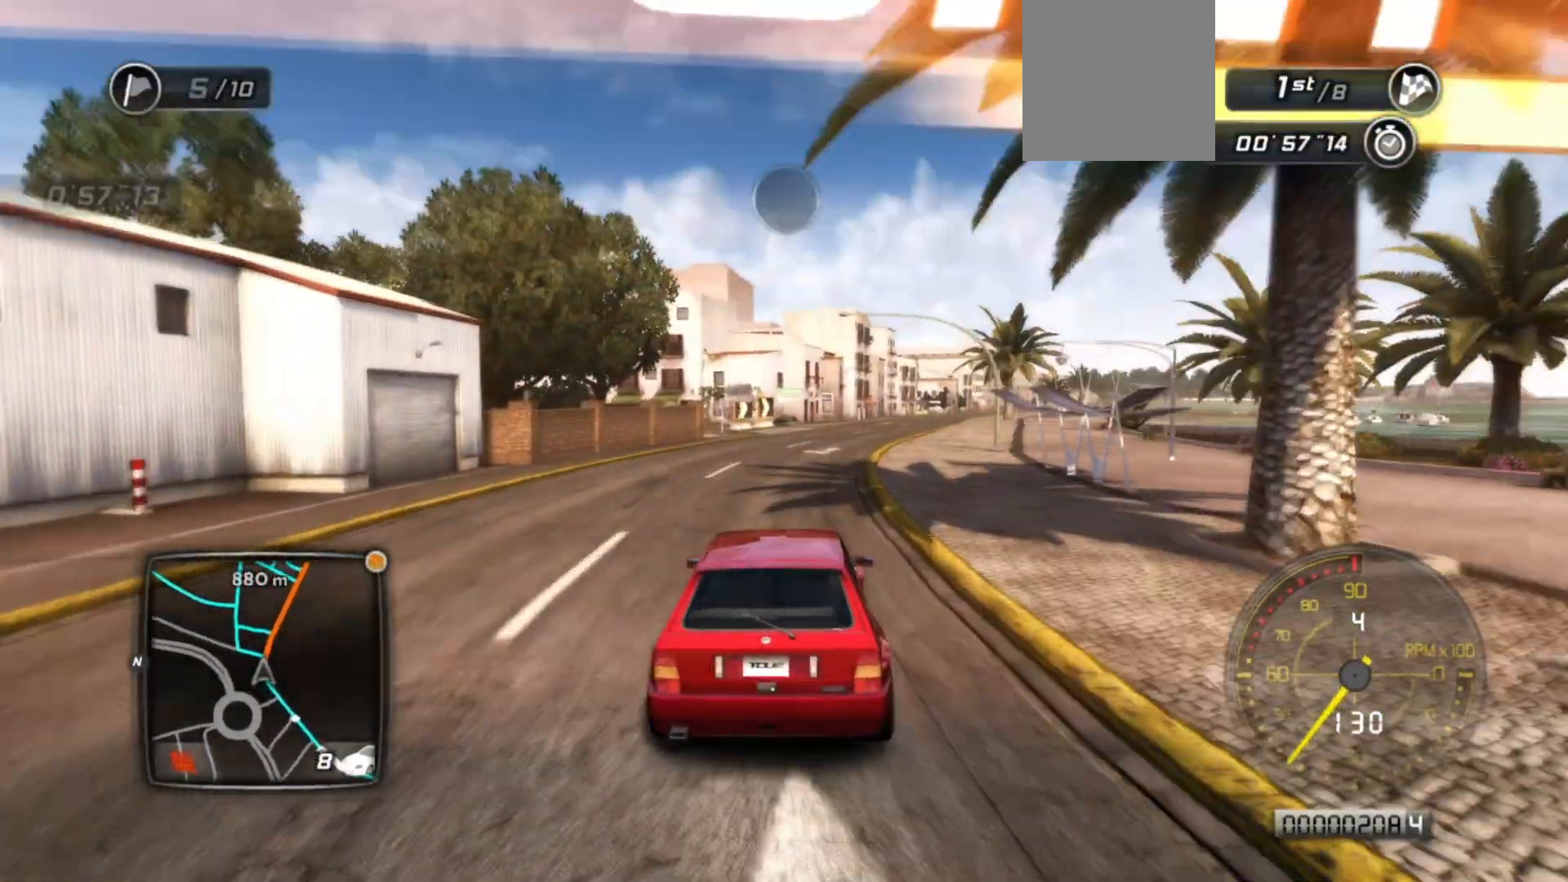
{"buttons": ["R2"], "left_stick": "right", "events": [[167, "left_stick", "right"], [317, "left_stick", "center"], [433, "left_stick", "right"]]}
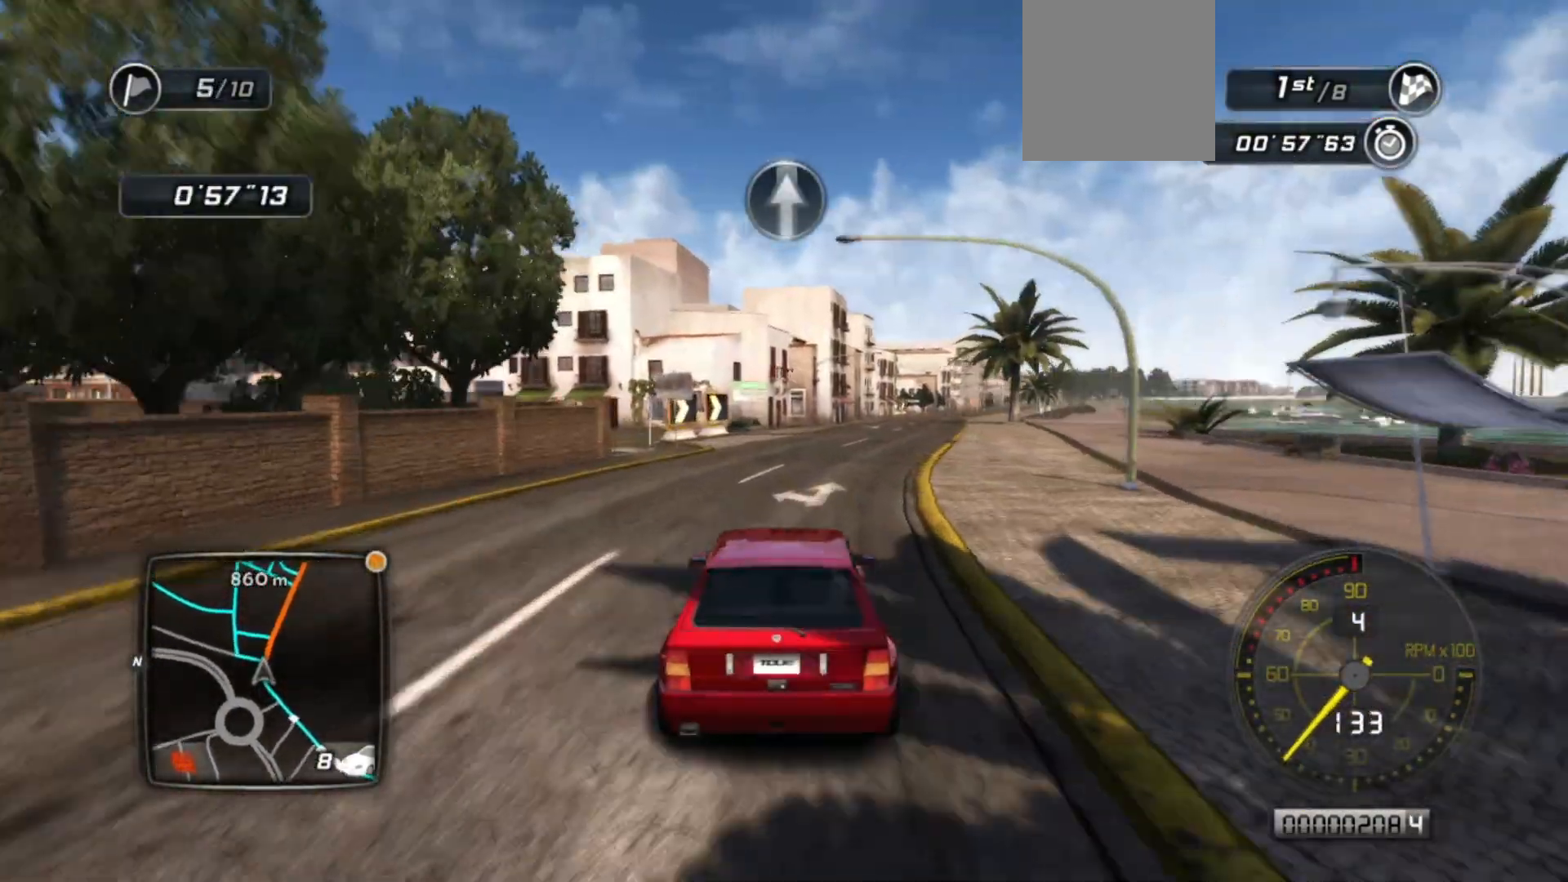
{"buttons": ["R2"], "left_stick": "center", "events": [[183, "left_stick", "center"], [333, "left_stick", "right"], [433, "left_stick", "center"]]}
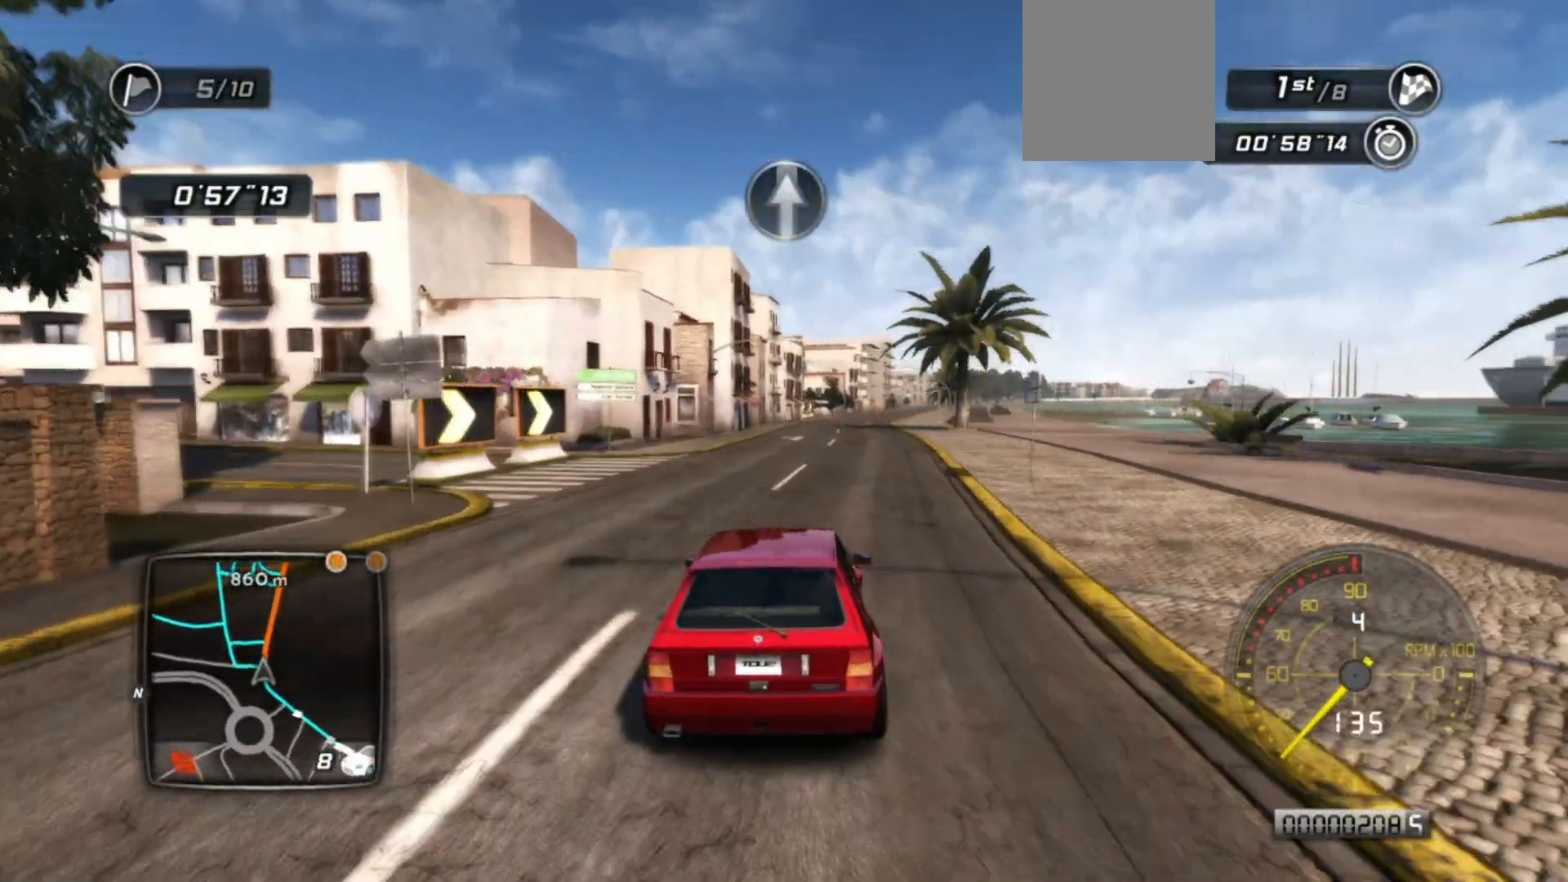
{"buttons": ["R2"], "left_stick": "center", "events": []}
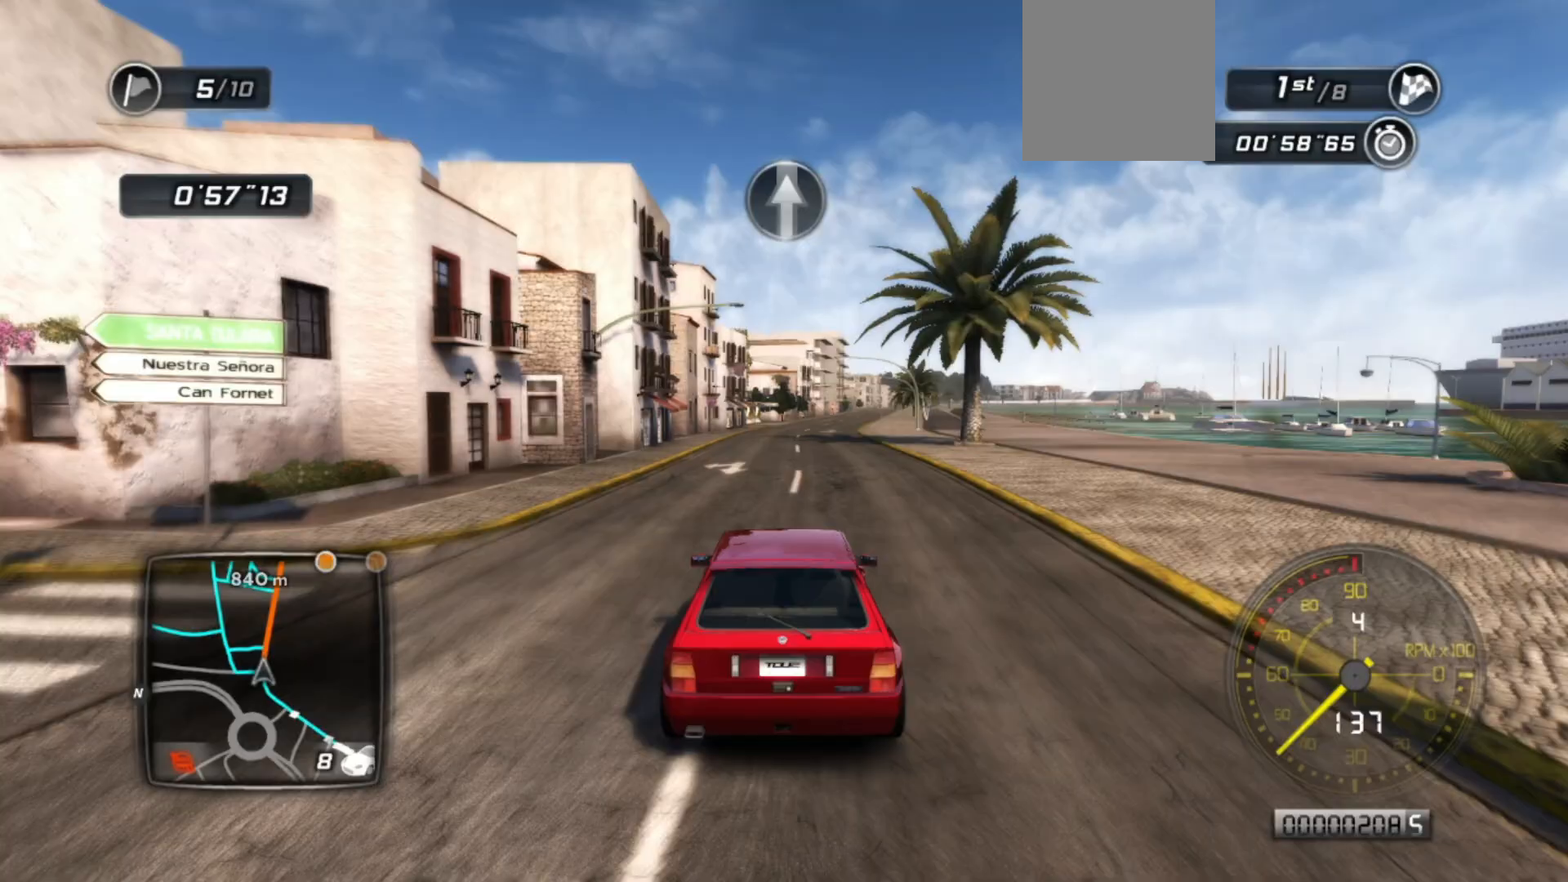
{"buttons": ["R2"], "left_stick": "center", "events": [[167, "left_stick", "right"], [333, "left_stick", "center"]]}
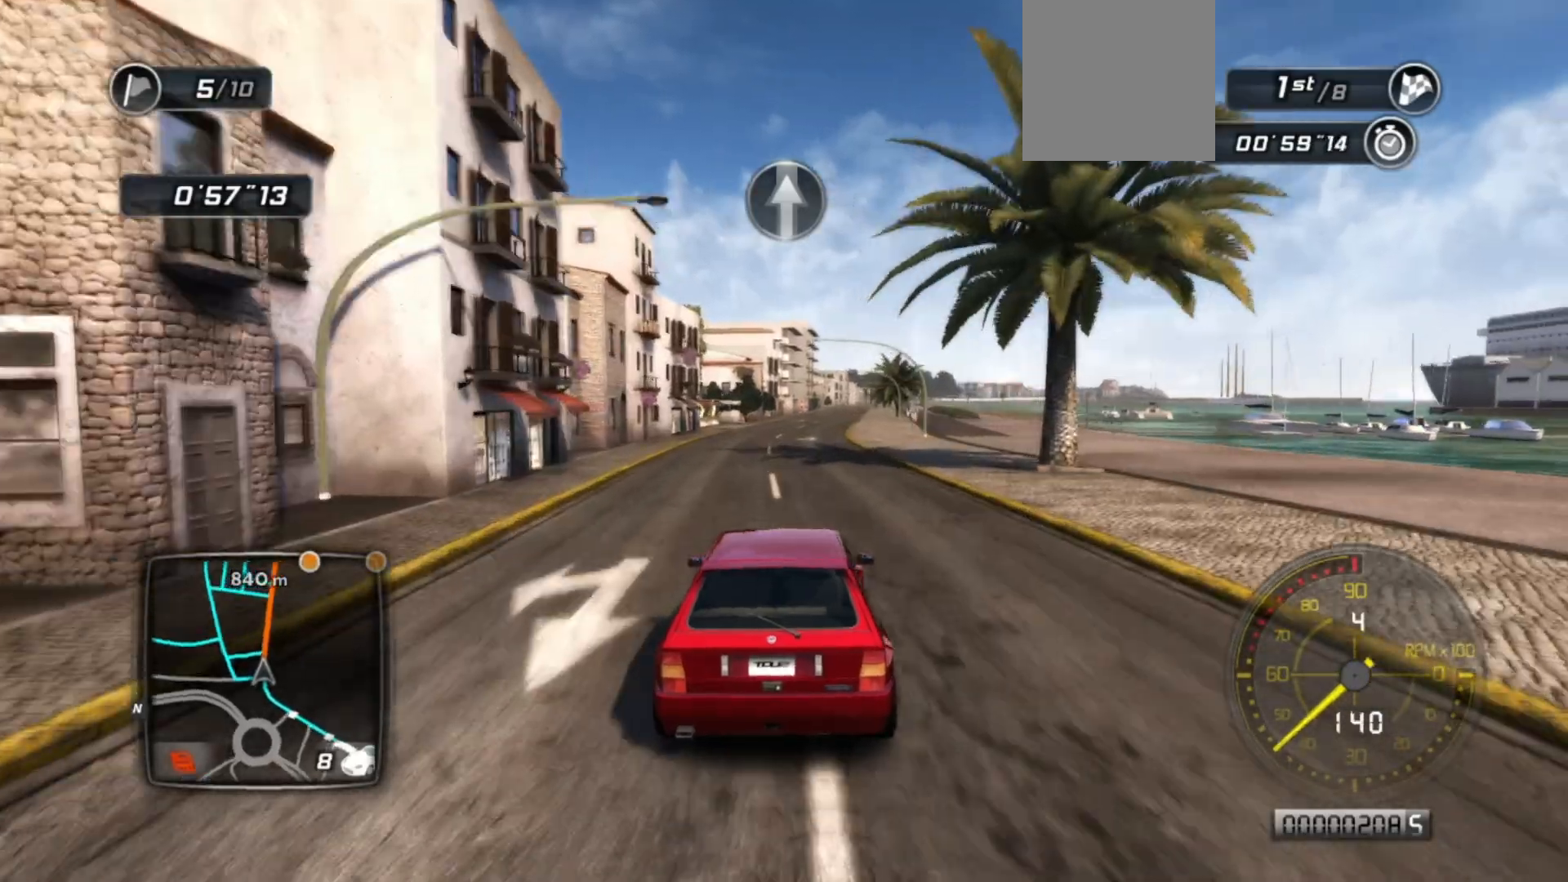
{"buttons": ["R2"], "left_stick": "center", "events": []}
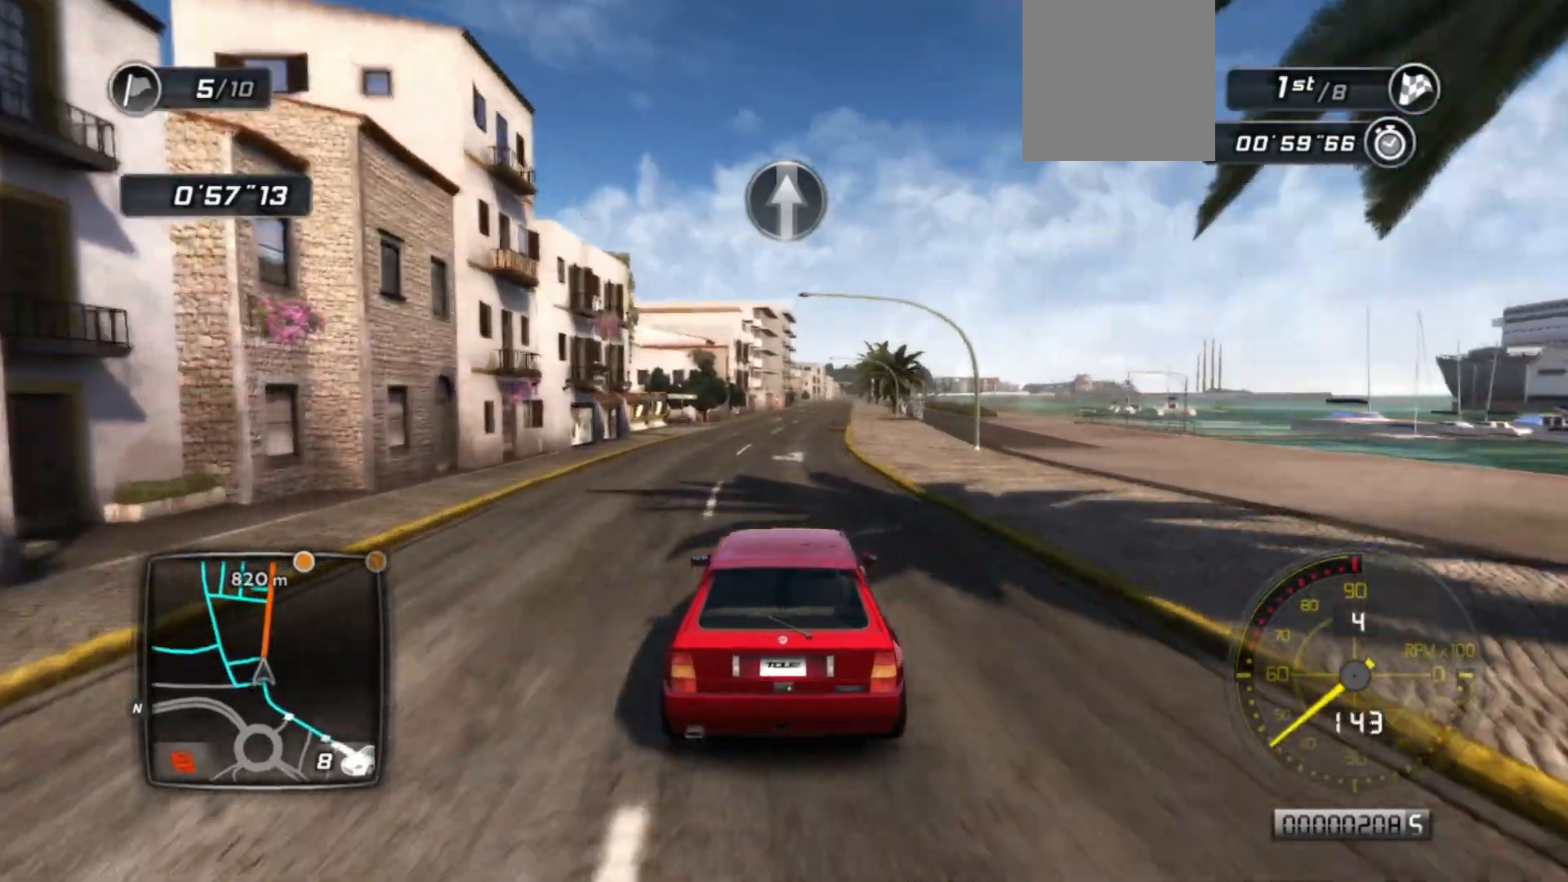
{"buttons": ["R2"], "left_stick": "center", "events": [[333, "left_stick", "right"], [483, "left_stick", "center"]]}
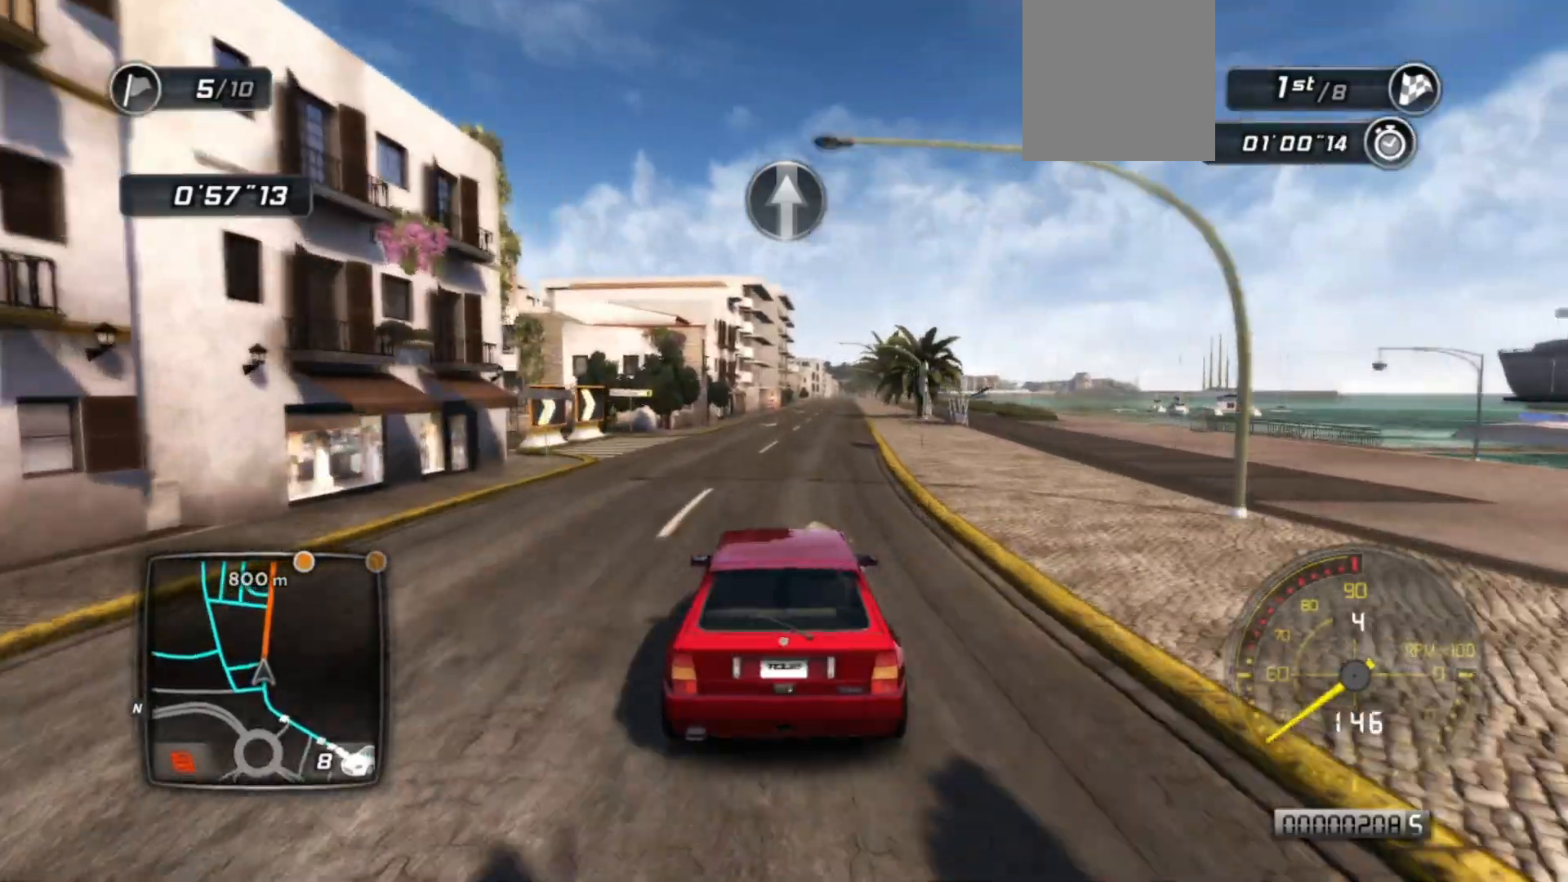
{"buttons": ["R2"], "left_stick": "center", "events": []}
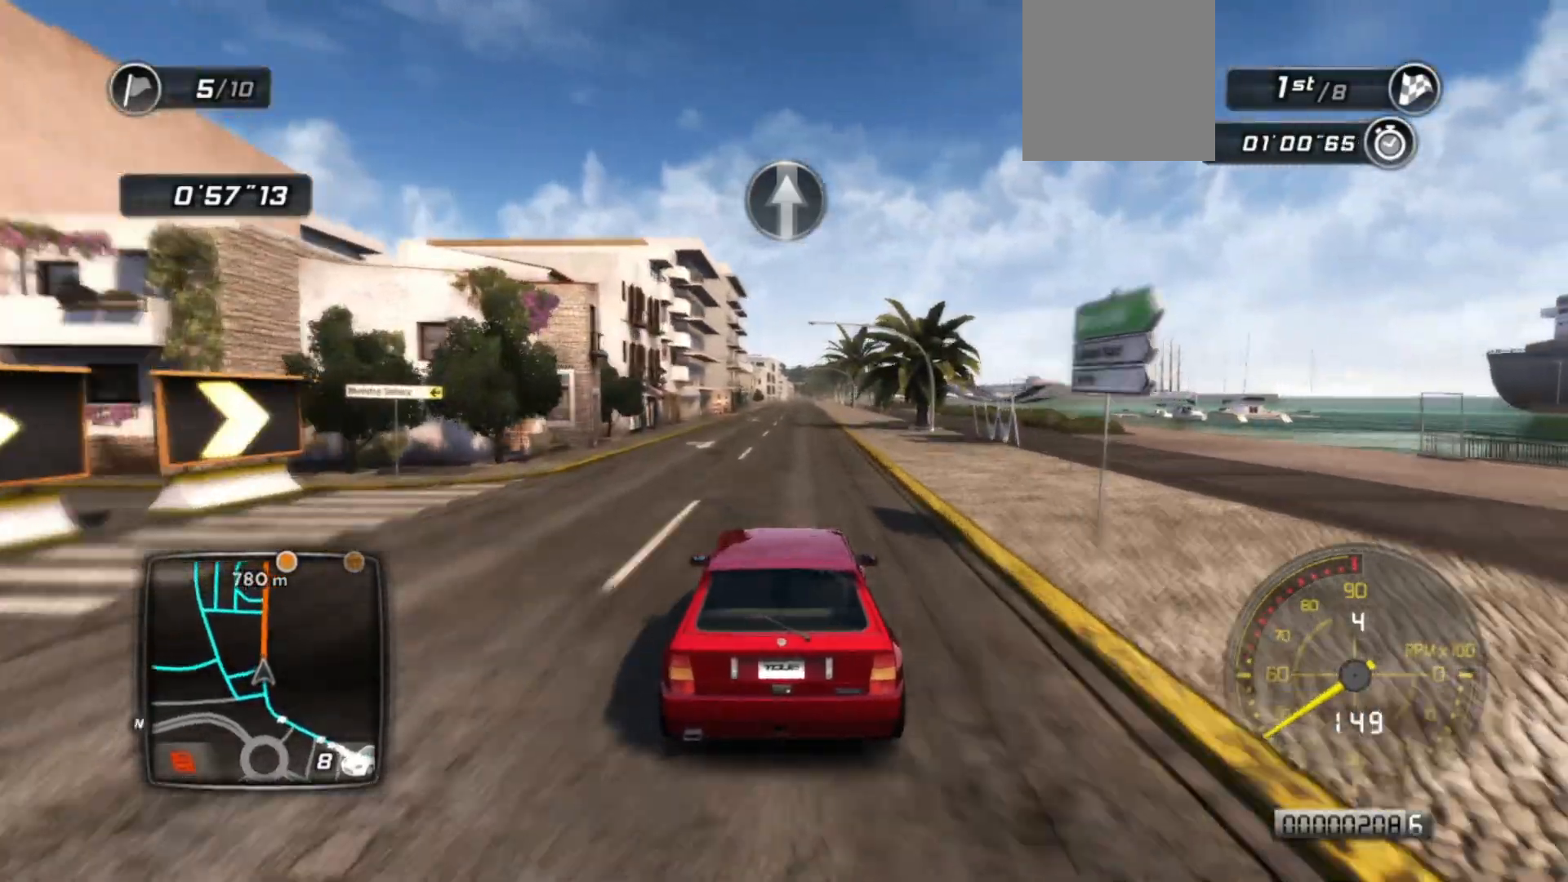
{"buttons": ["R2"], "left_stick": "center", "events": []}
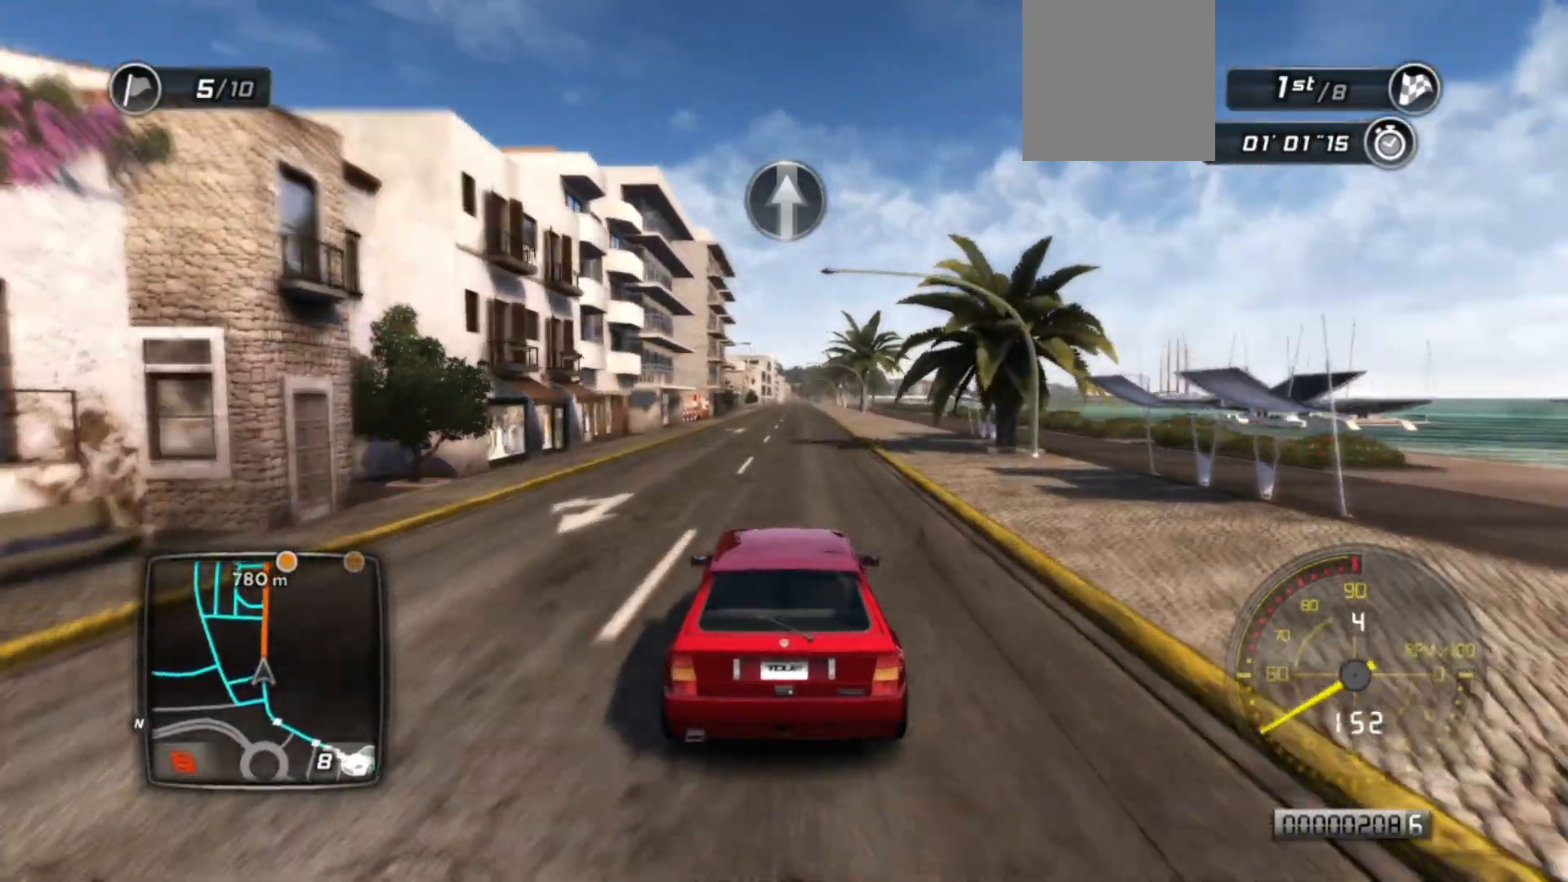
{"buttons": ["R2"], "left_stick": "center", "events": []}
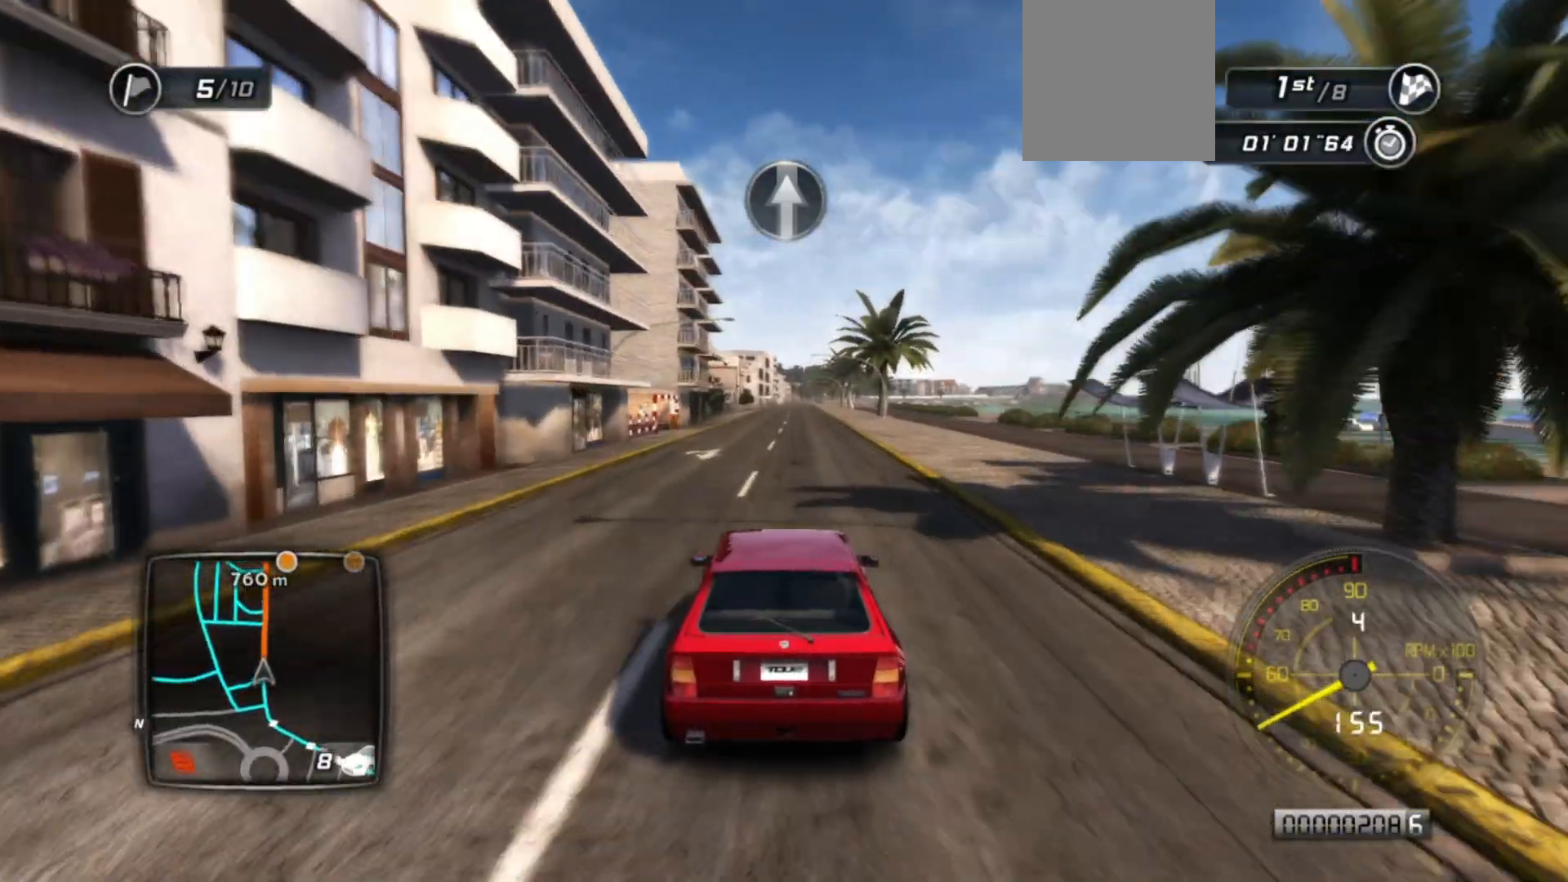
{"buttons": ["R2"], "left_stick": "center", "events": []}
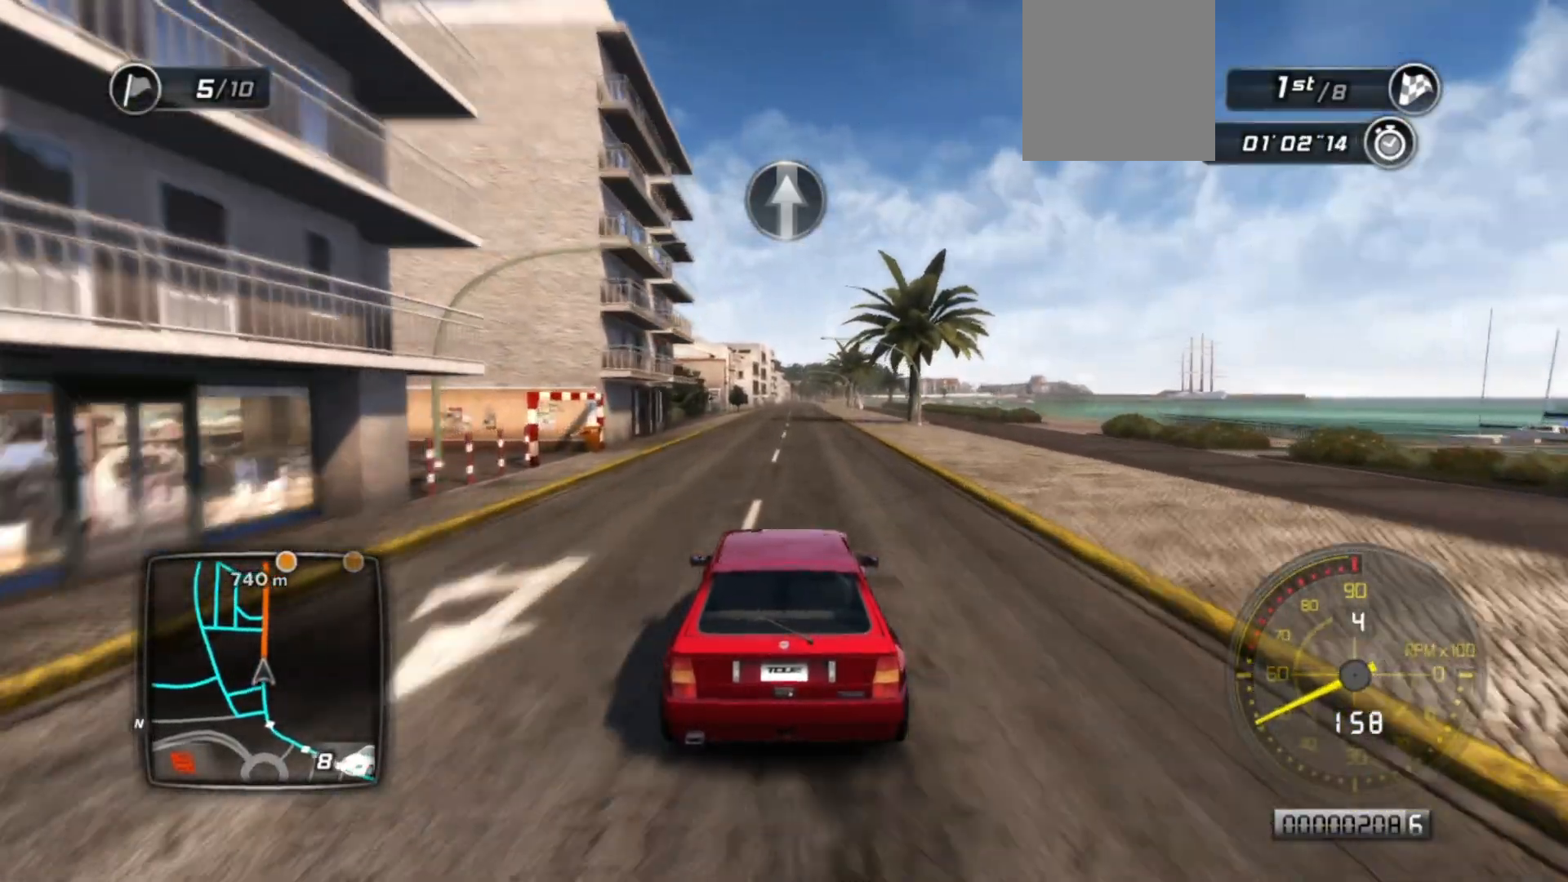
{"buttons": ["R2"], "left_stick": "center", "events": []}
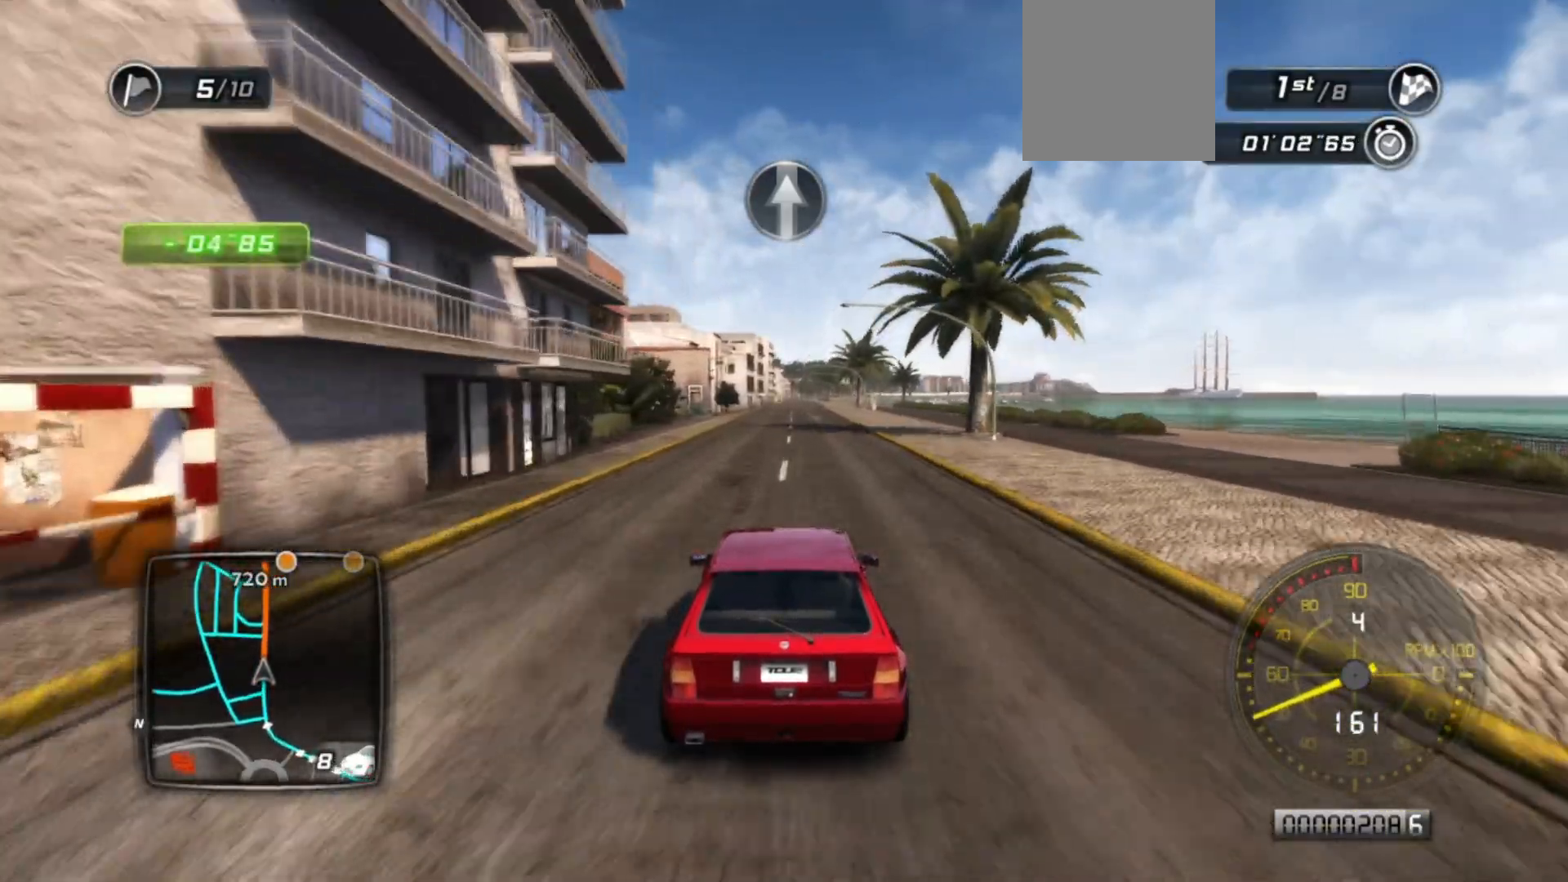
{"buttons": ["R2"], "left_stick": "center", "events": []}